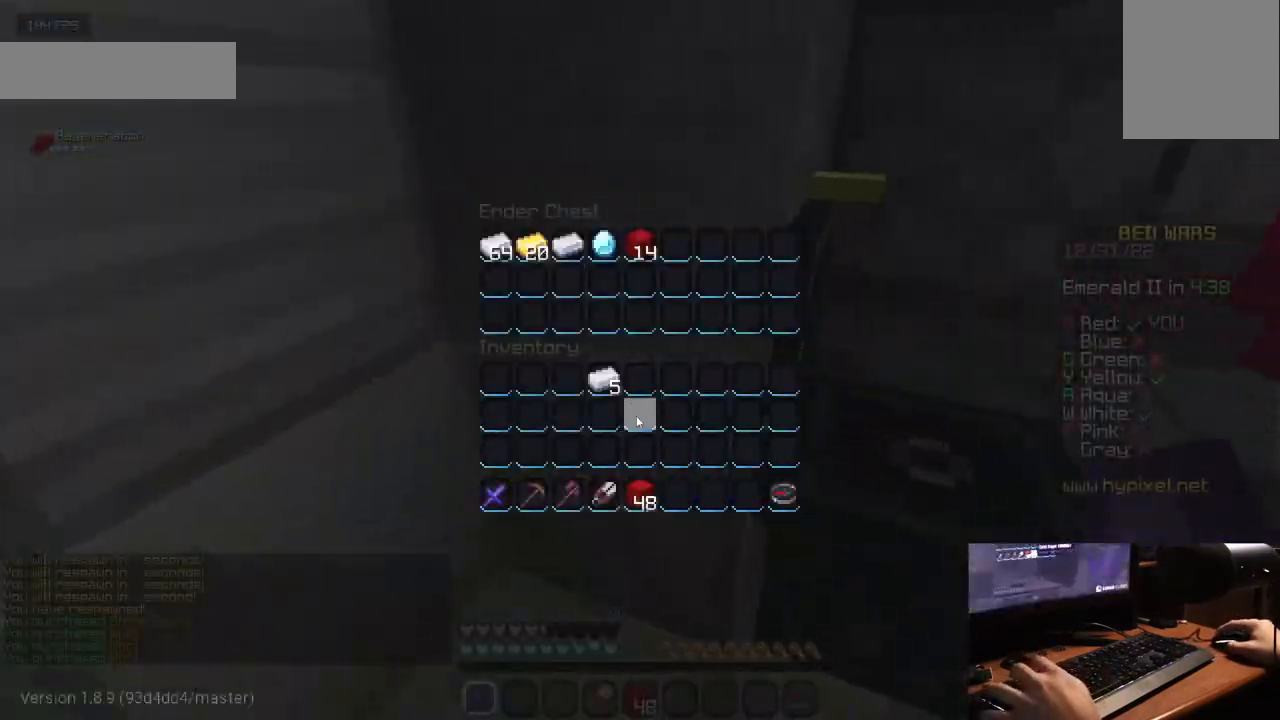
Gameplay with keyboard and mouse; each line is a JSON object with the keys and mouse buttons held at the frame after it. "events" lists presses ("down") and releases ("up") of "a", "d", "s", "w", "mouse_left" and "mouse_right" between this image and that frame as [ms after this image, input, new state], when the widget could be followed in between. "mouse_left", "mouse_right" = the "left", "right" buttons of the "mouse" list. No other keys are recorded. Fast repeated clicks can show as one long hold. Mouse movement is not recorded.
{"keys": [], "mouse": [], "events": []}
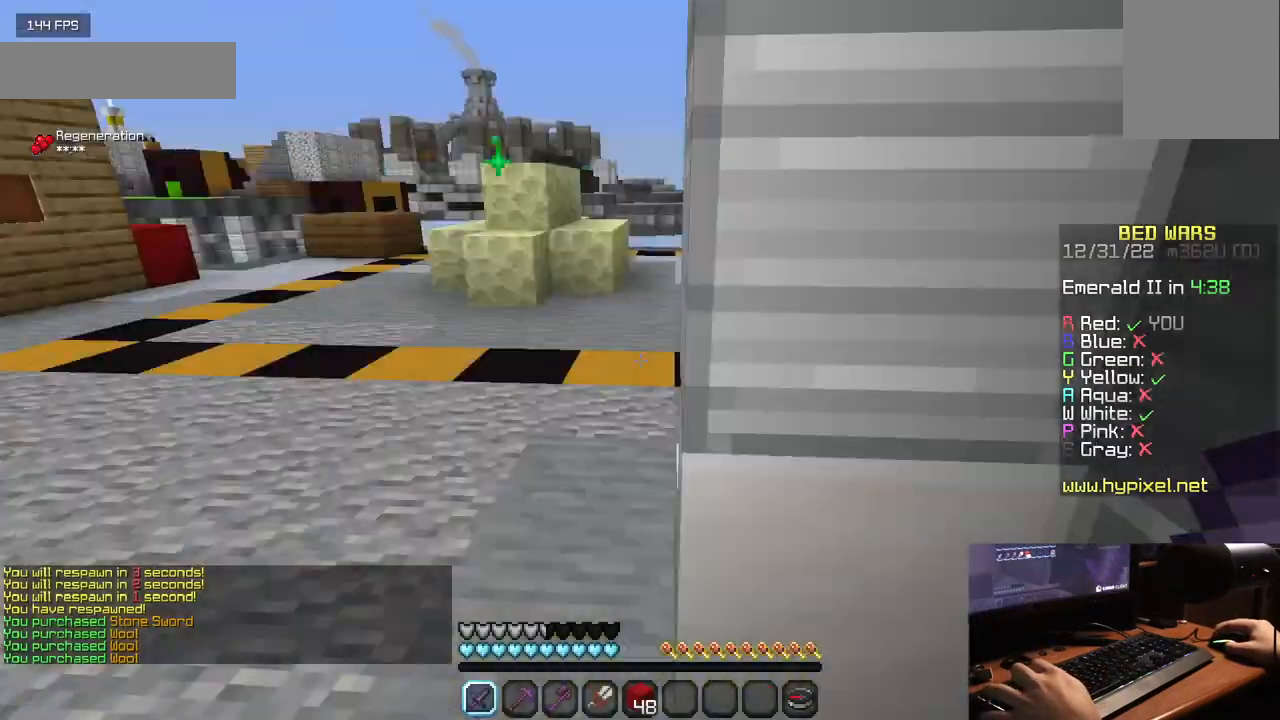
{"keys": ["w"], "mouse": [], "events": [[50, "w", "down"]]}
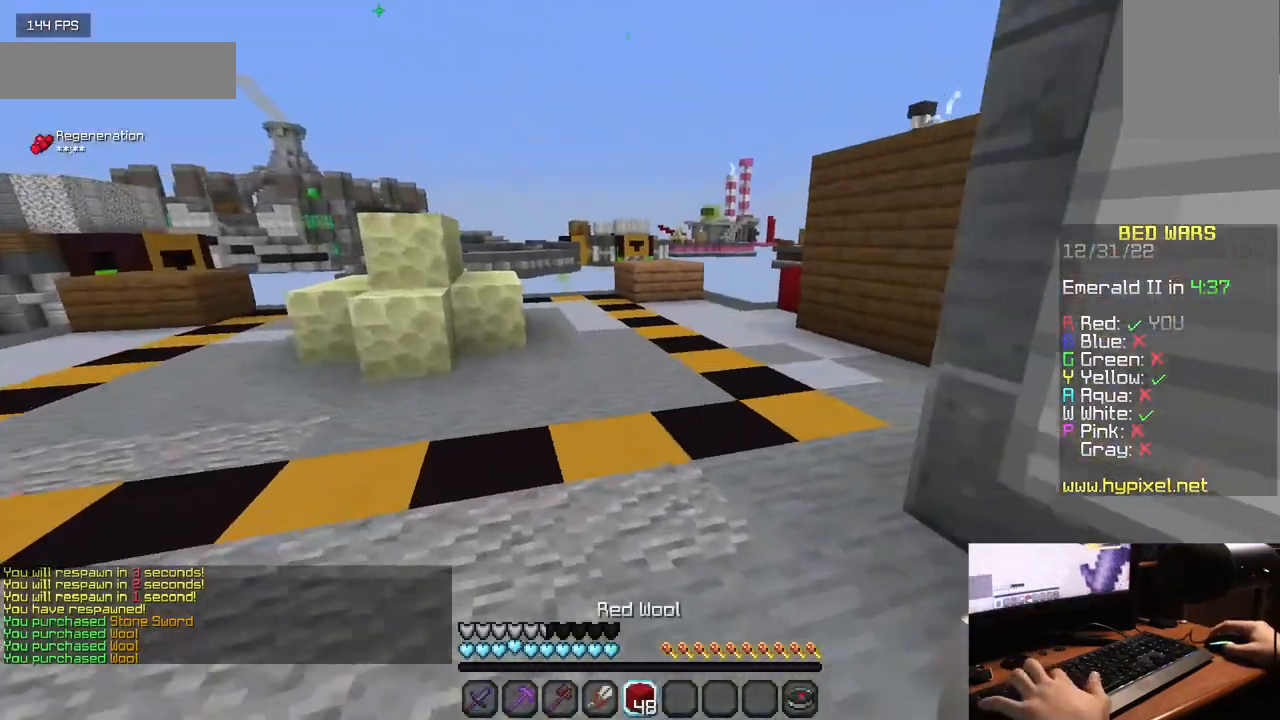
{"keys": ["w"], "mouse": [], "events": [[83, "mouse_left", "down"], [200, "mouse_left", "up"], [267, "mouse_left", "down"], [400, "mouse_left", "up"]]}
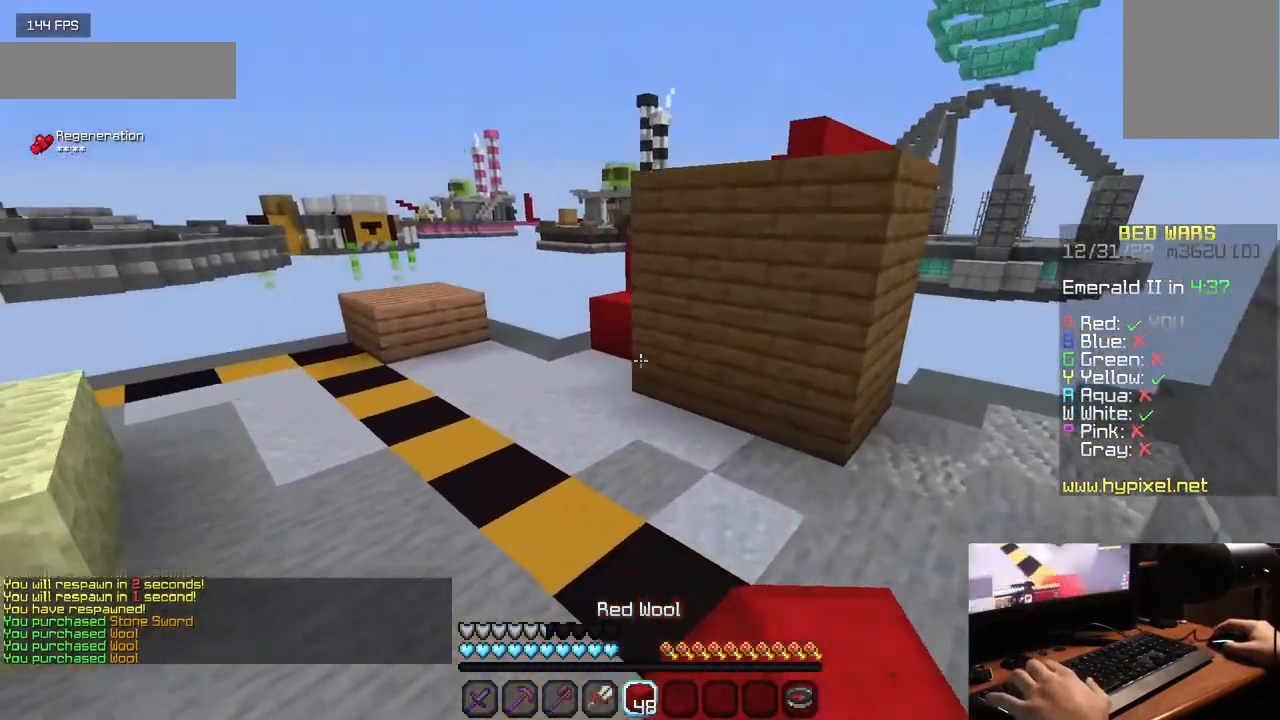
{"keys": ["w"], "mouse": [], "events": []}
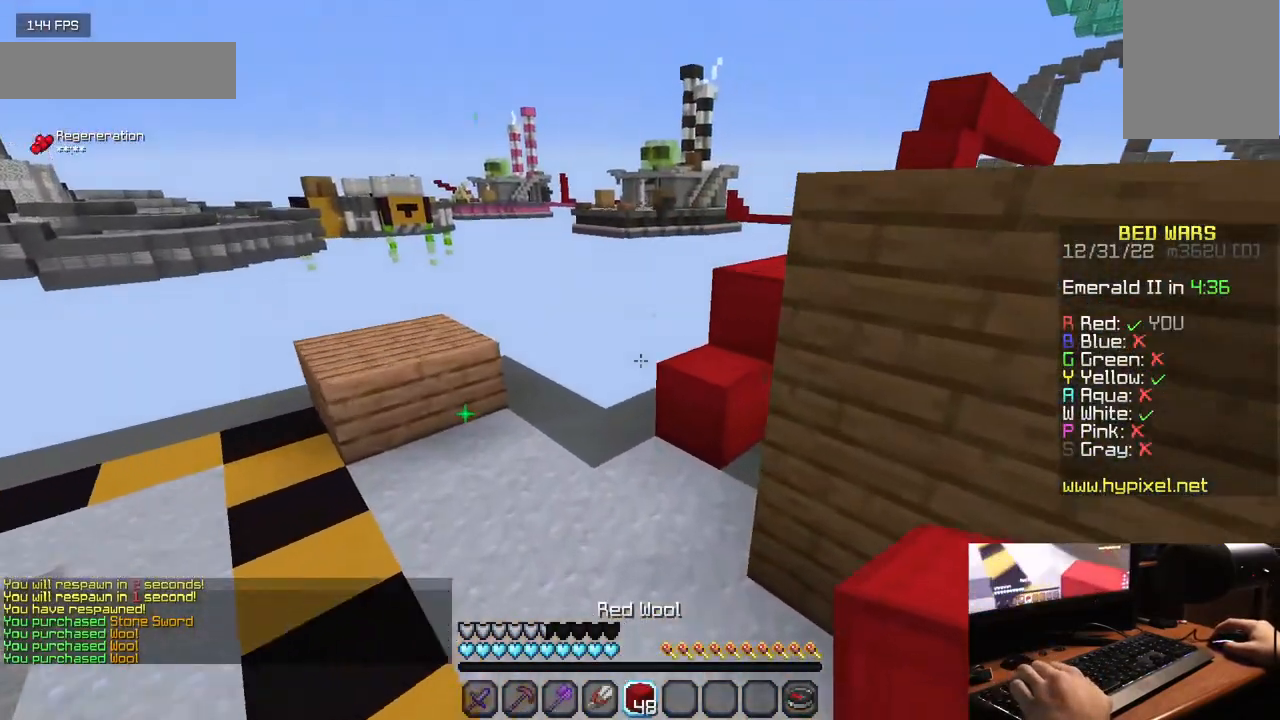
{"keys": ["w"], "mouse": [], "events": []}
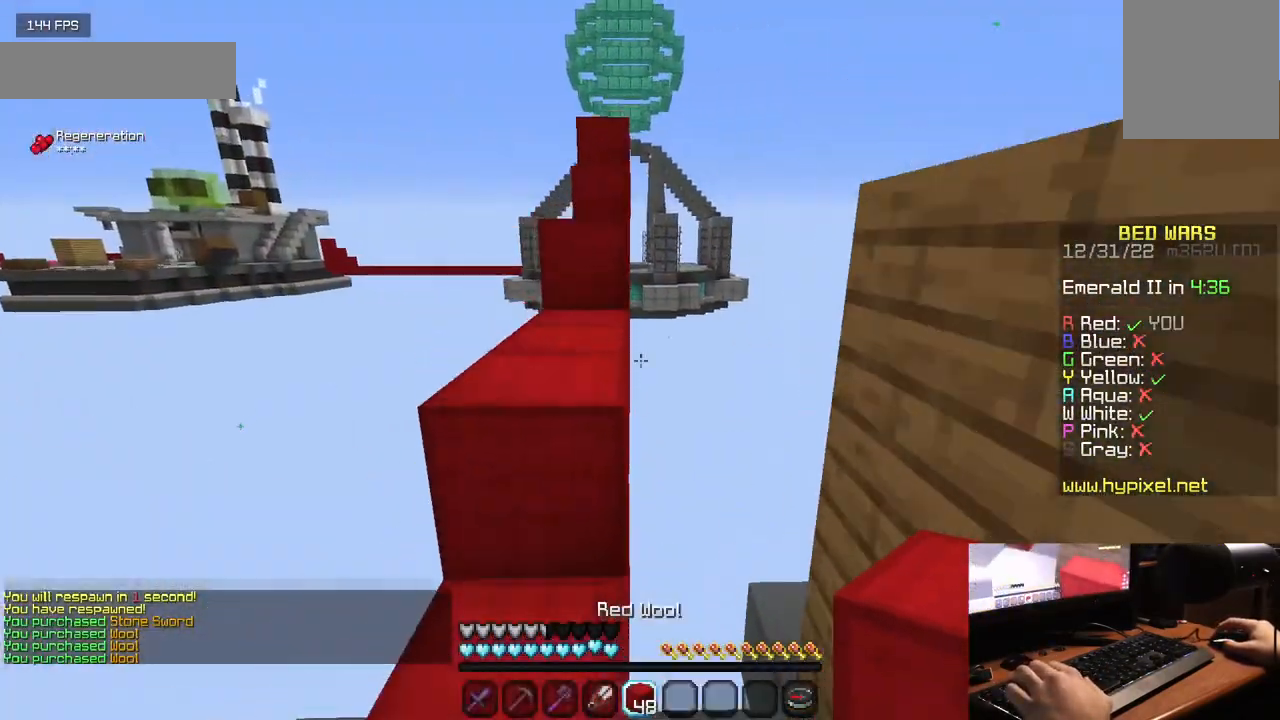
{"keys": ["w"], "mouse": [], "events": []}
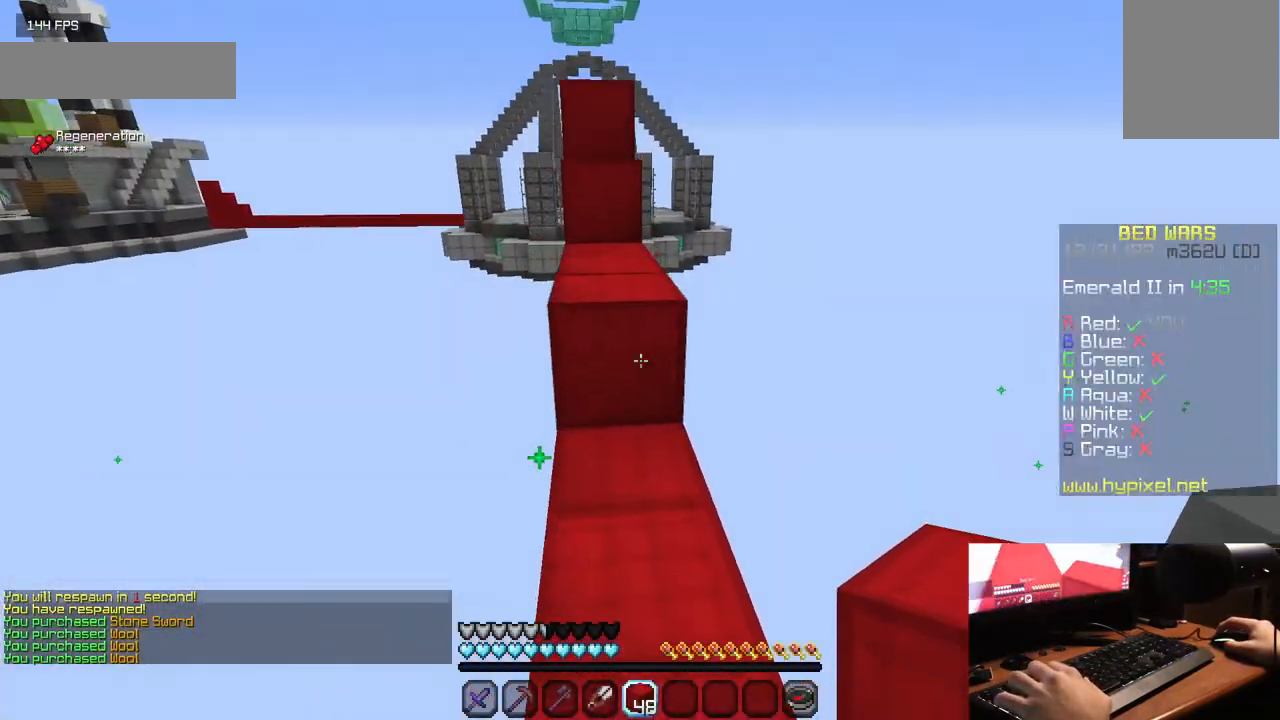
{"keys": ["w"], "mouse": [], "events": [[100, "mouse_right", "down"], [233, "mouse_right", "up"]]}
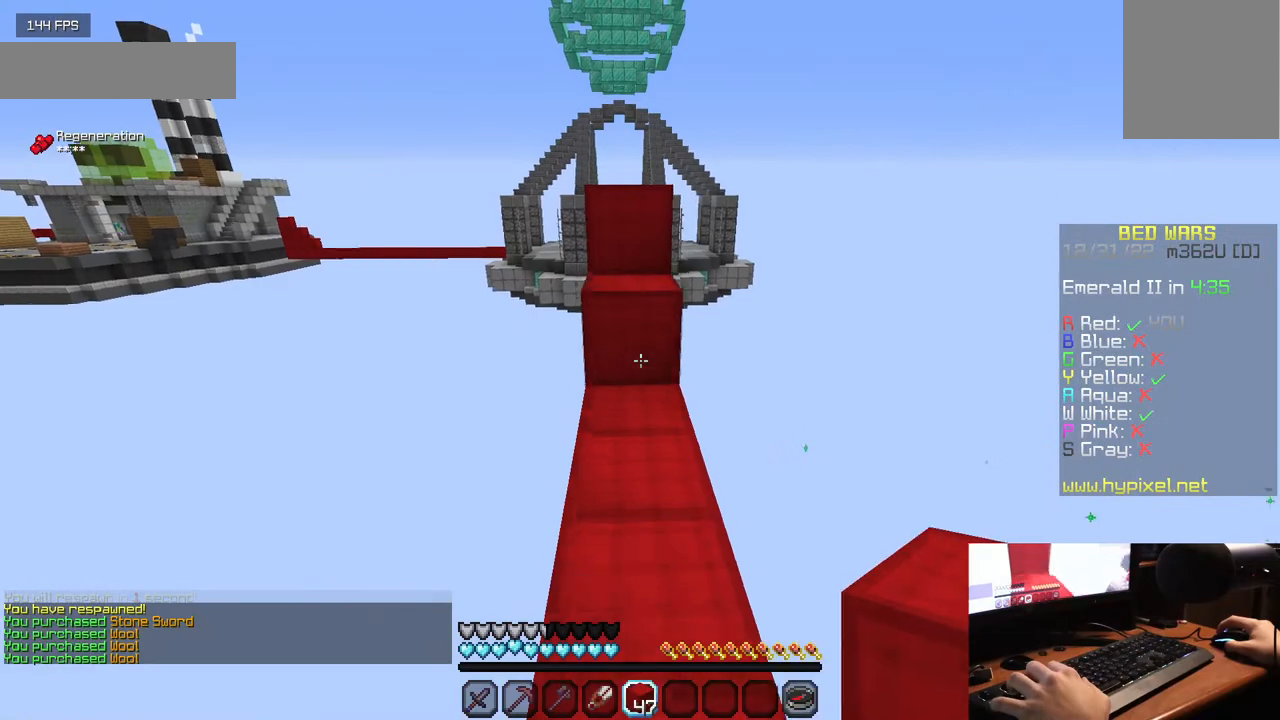
{"keys": ["w"], "mouse": [], "events": [[133, "mouse_right", "down"], [233, "mouse_right", "up"], [350, "w", "up"], [500, "w", "down"]]}
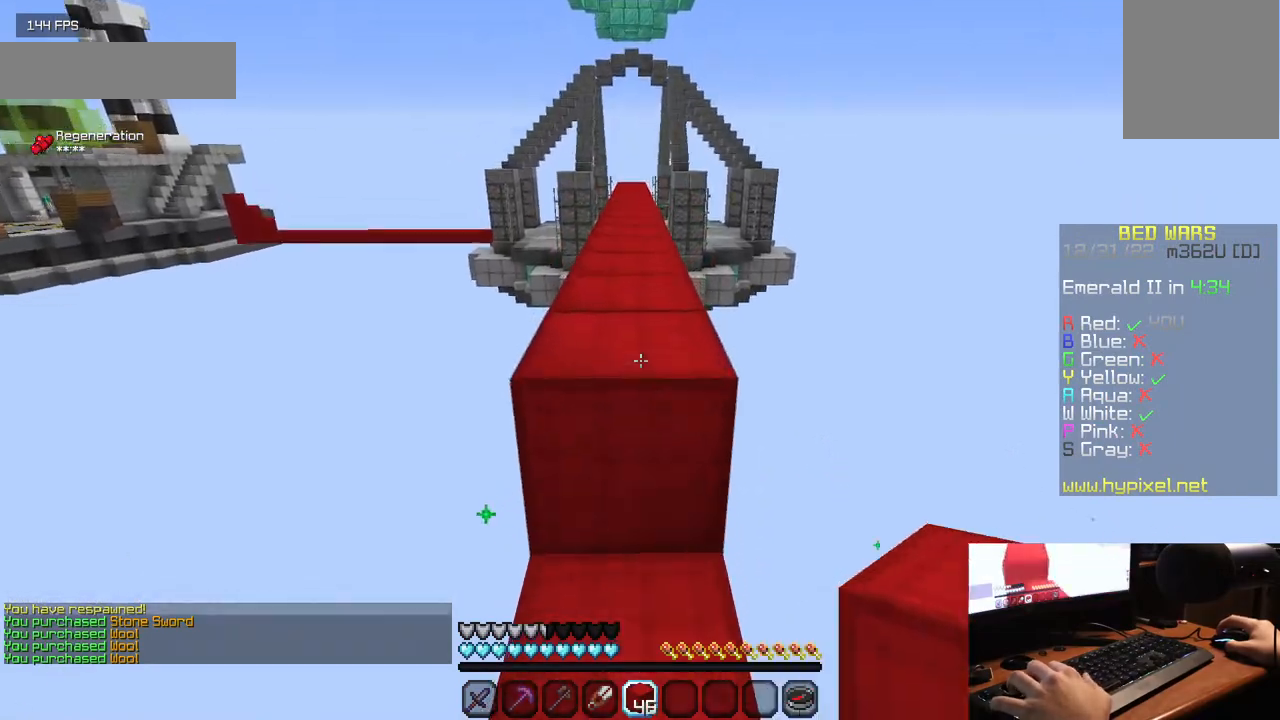
{"keys": ["w"], "mouse": ["left"], "events": [[500, "mouse_left", "down"]]}
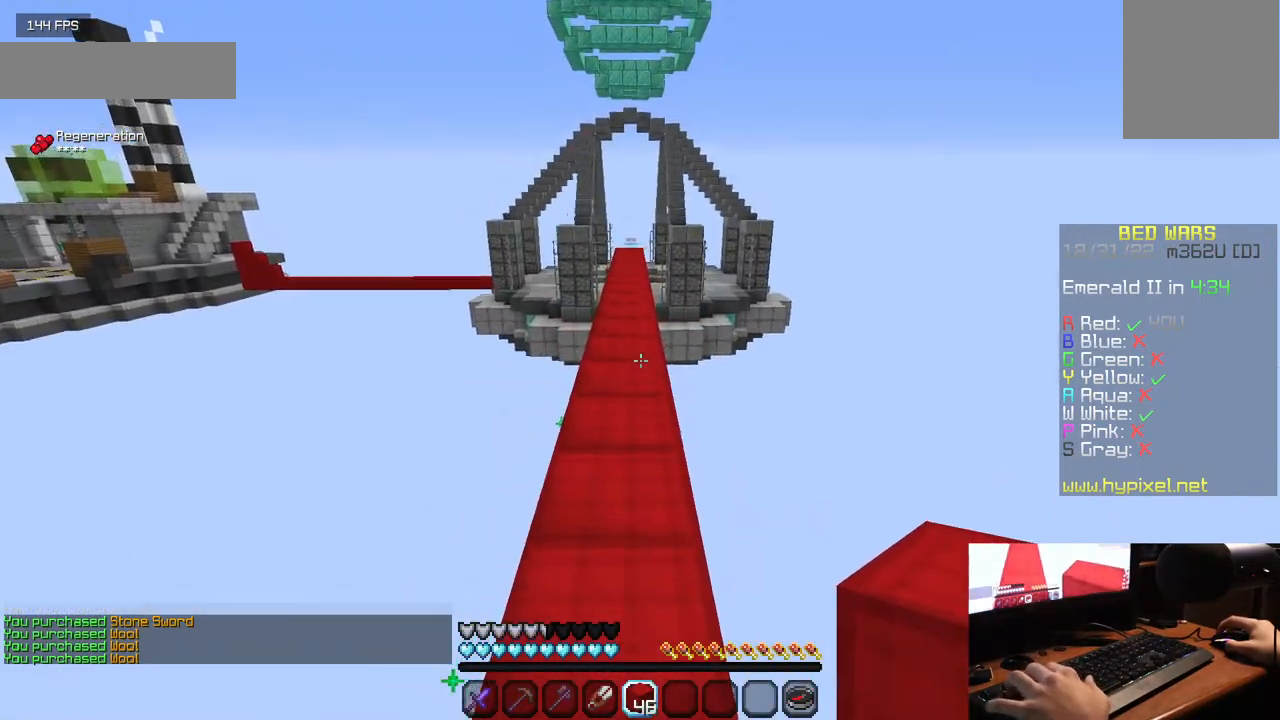
{"keys": ["w"], "mouse": ["left"], "events": [[300, "mouse_left", "up"], [500, "mouse_left", "down"]]}
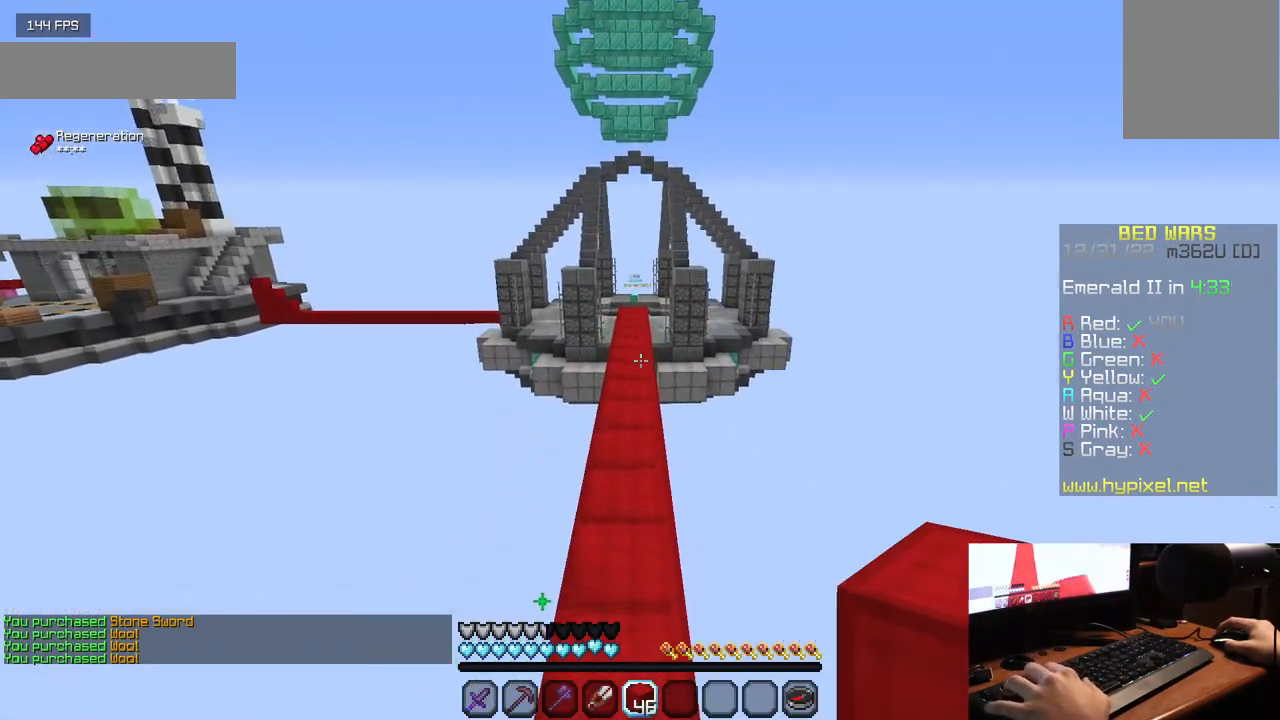
{"keys": ["w"], "mouse": [], "events": [[150, "mouse_left", "up"], [200, "mouse_left", "down"], [350, "mouse_left", "up"]]}
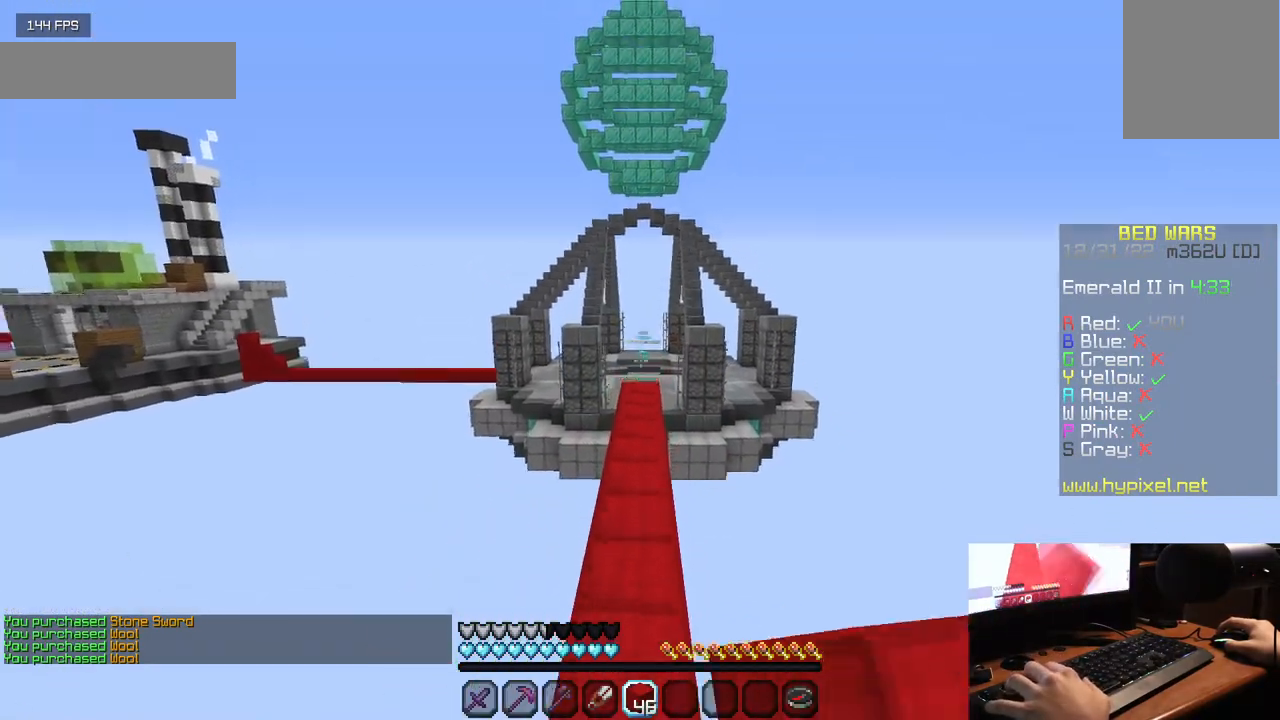
{"keys": ["w"], "mouse": [], "events": []}
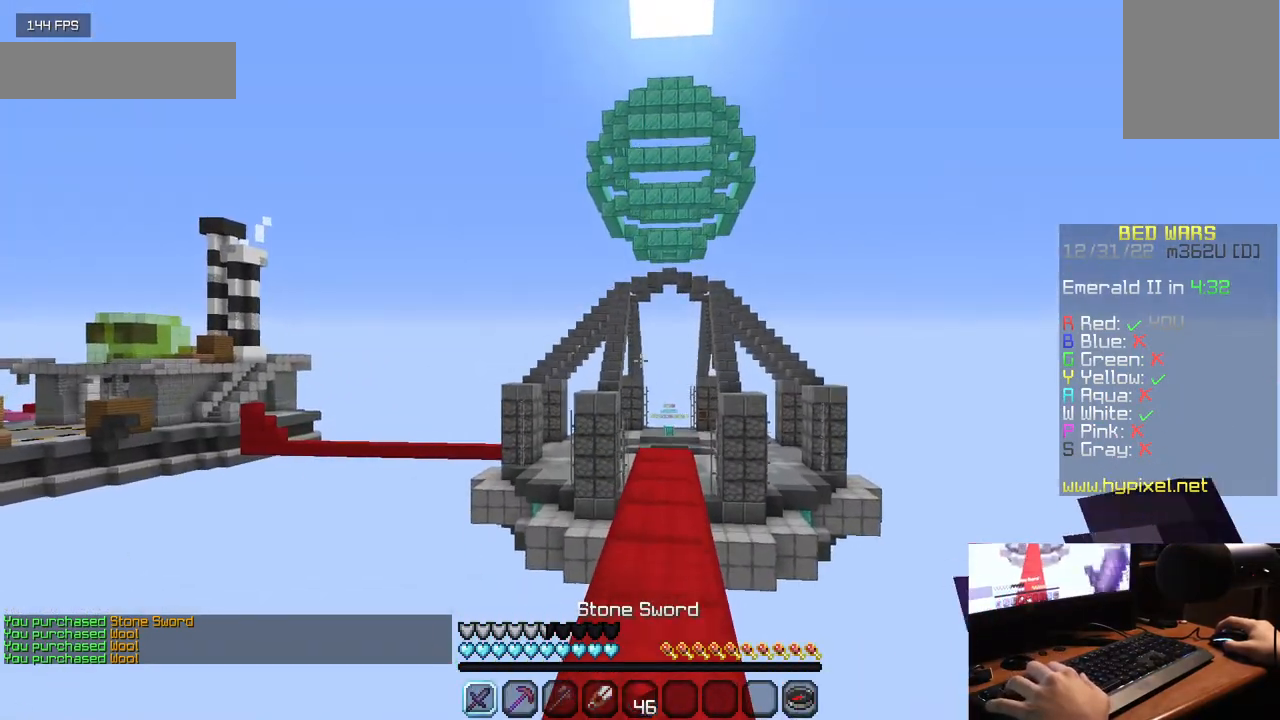
{"keys": [], "mouse": ["right"], "events": [[50, "mouse_right", "down"], [467, "w", "up"]]}
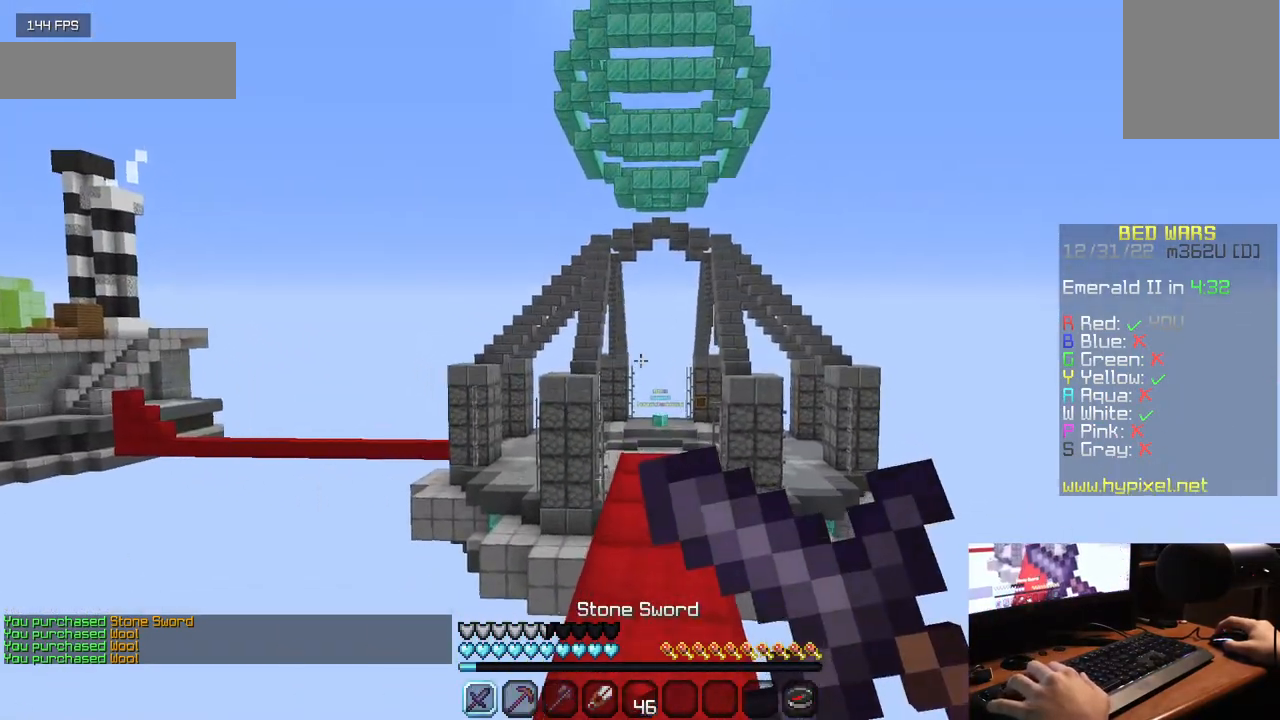
{"keys": [], "mouse": ["right"], "events": []}
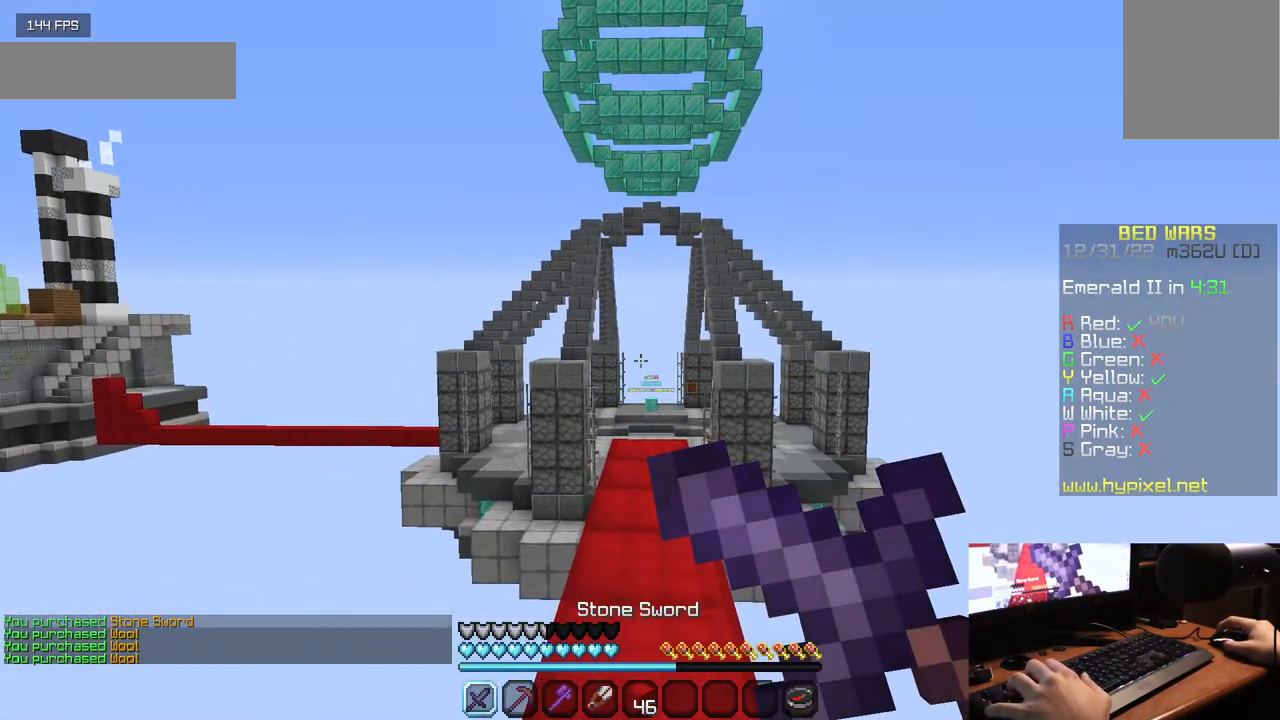
{"keys": [], "mouse": ["right"], "events": []}
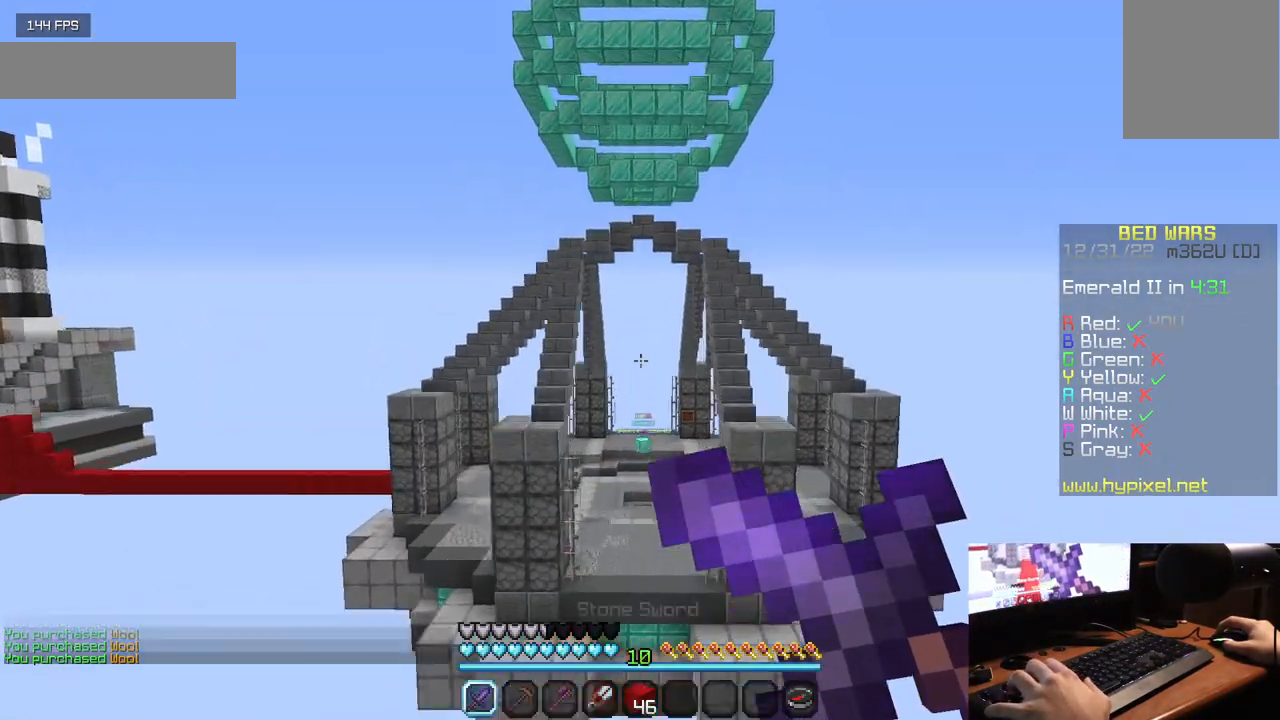
{"keys": ["w"], "mouse": [], "events": [[283, "mouse_right", "up"], [300, "w", "down"]]}
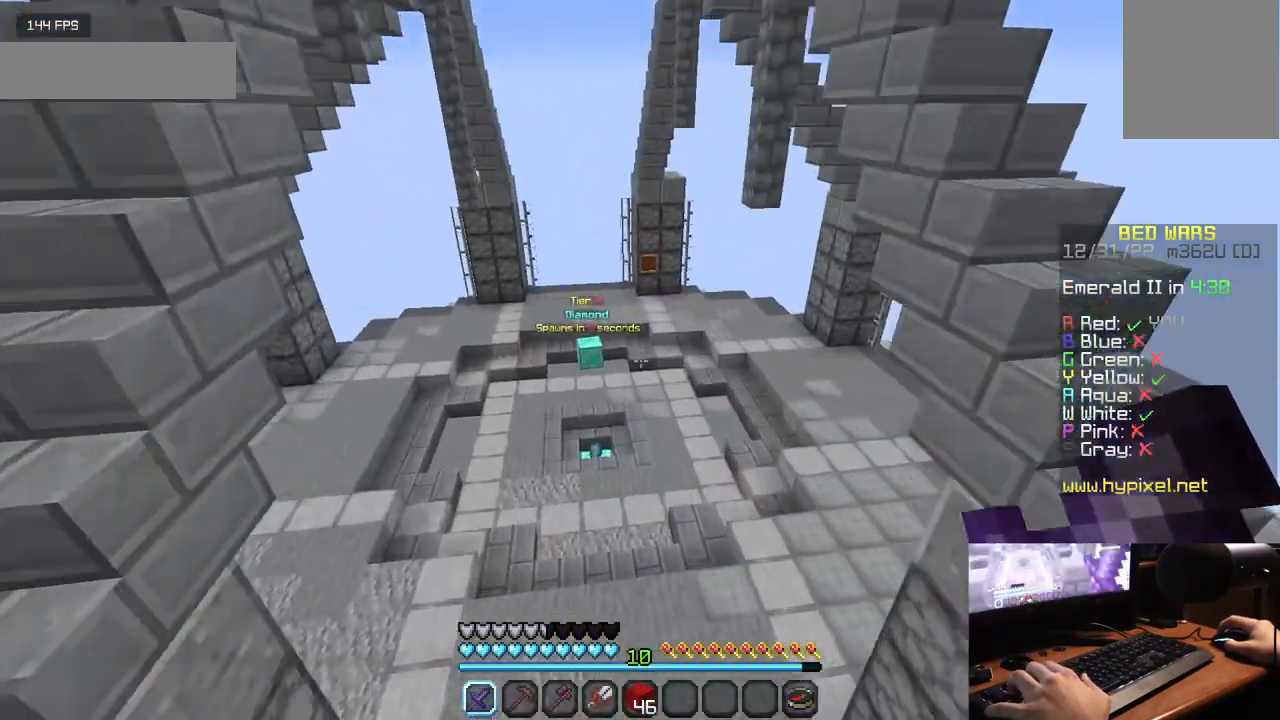
{"keys": ["w"], "mouse": [], "events": []}
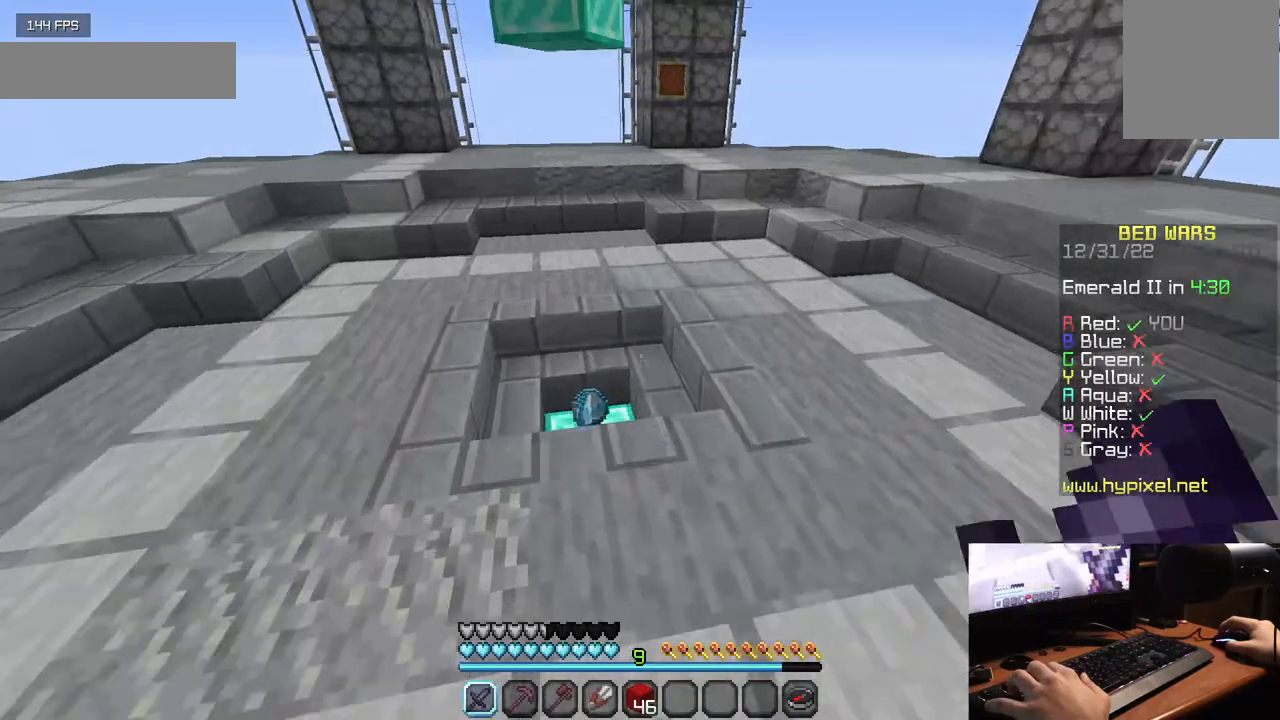
{"keys": ["w"], "mouse": [], "events": []}
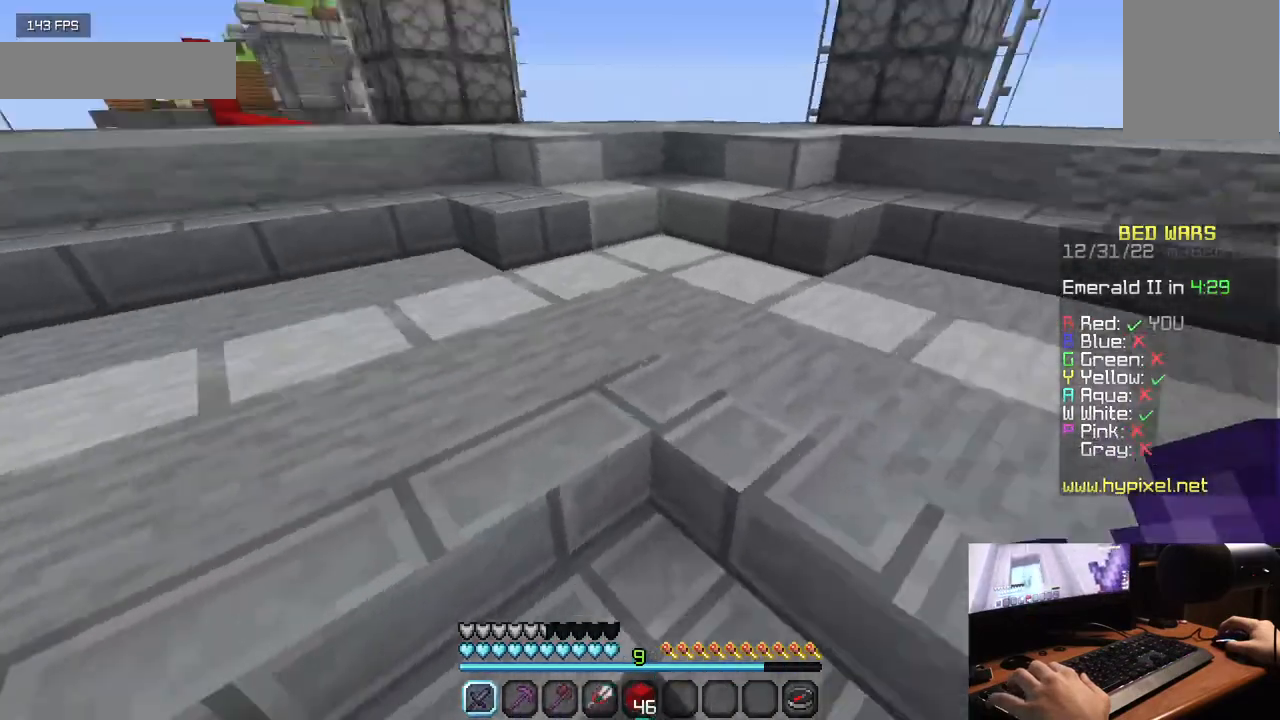
{"keys": ["w"], "mouse": [], "events": []}
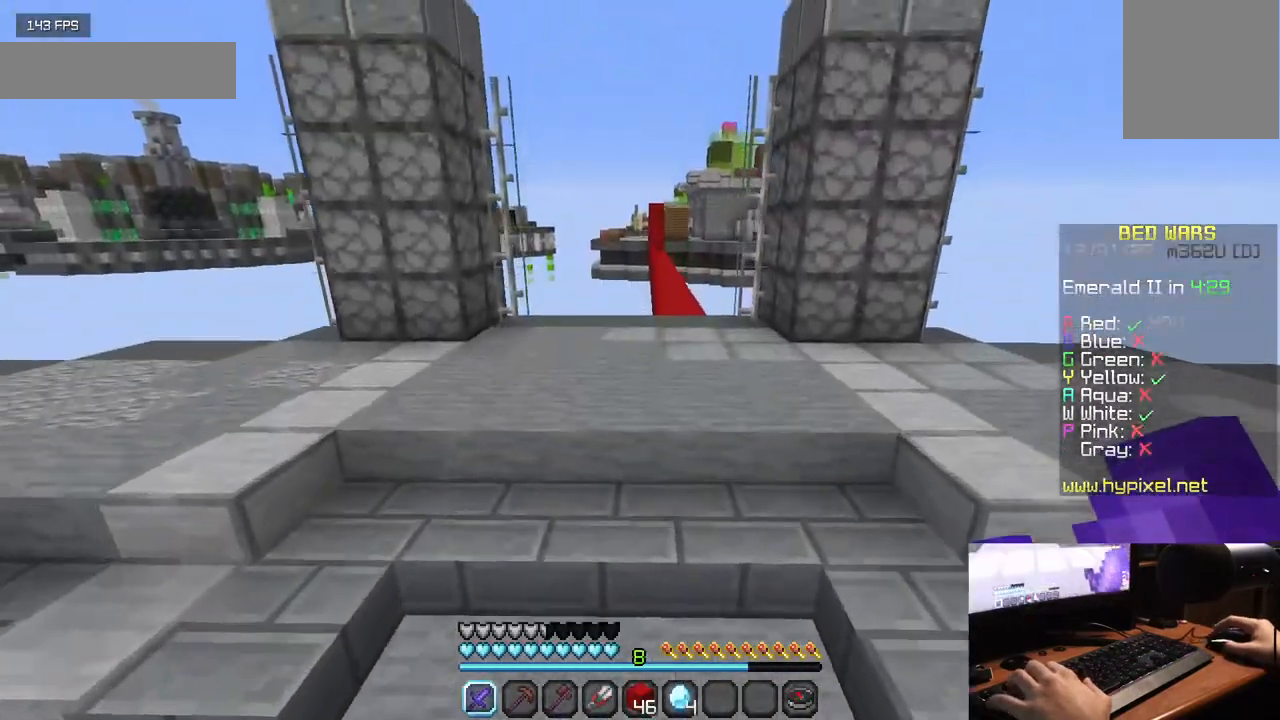
{"keys": ["w"], "mouse": [], "events": []}
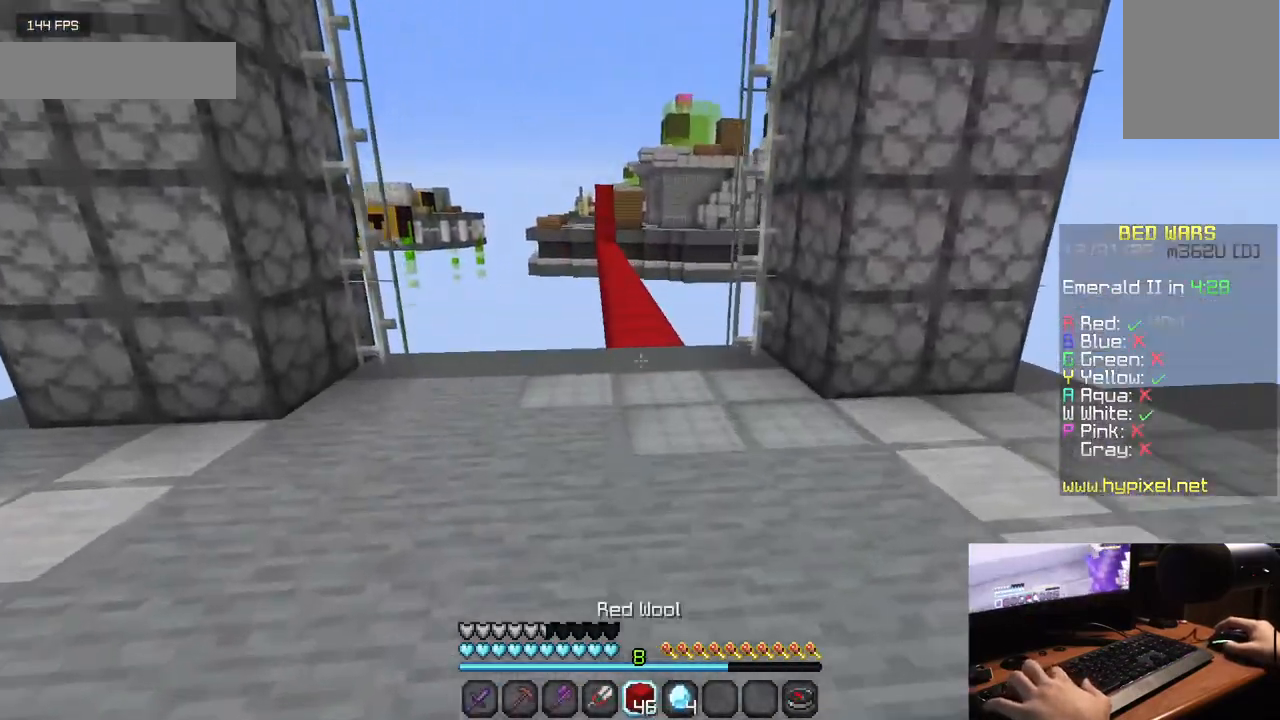
{"keys": ["w"], "mouse": ["left"], "events": [[283, "mouse_left", "down"]]}
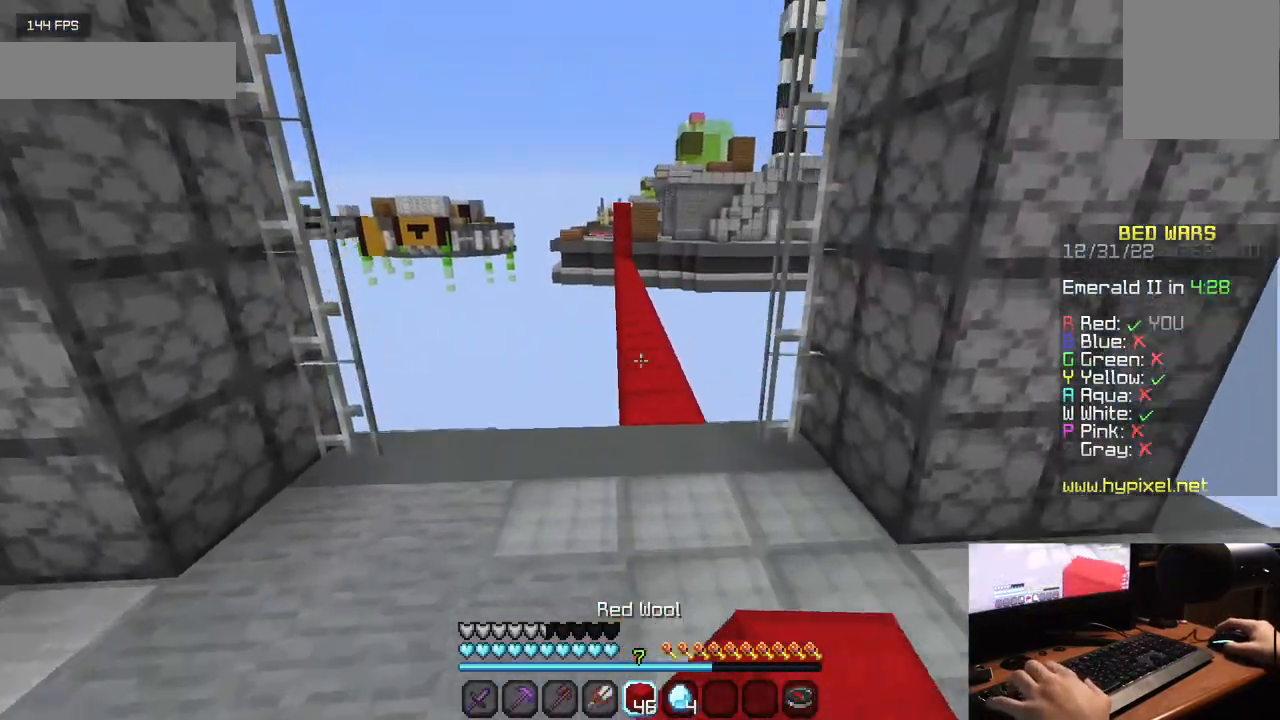
{"keys": ["w"], "mouse": ["left"], "events": []}
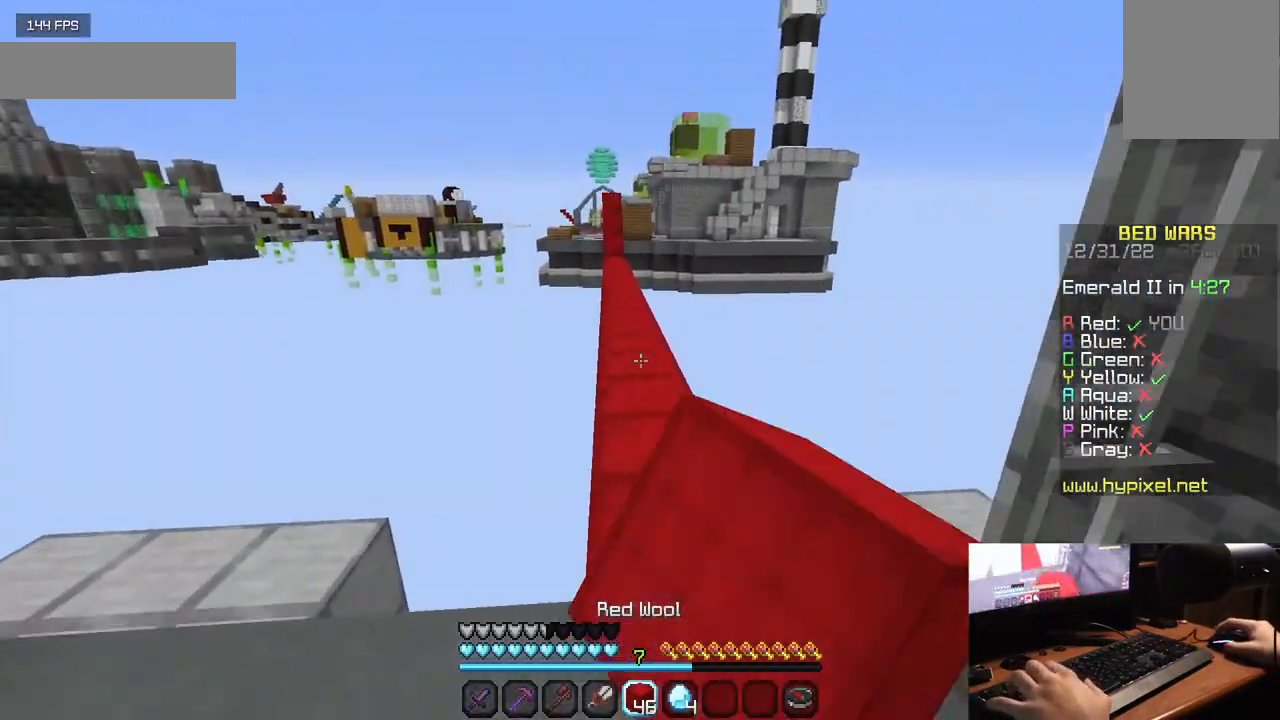
{"keys": ["w"], "mouse": ["left"], "events": [[300, "mouse_left", "up"], [333, "mouse_left", "down"], [433, "mouse_left", "up"], [500, "mouse_left", "down"]]}
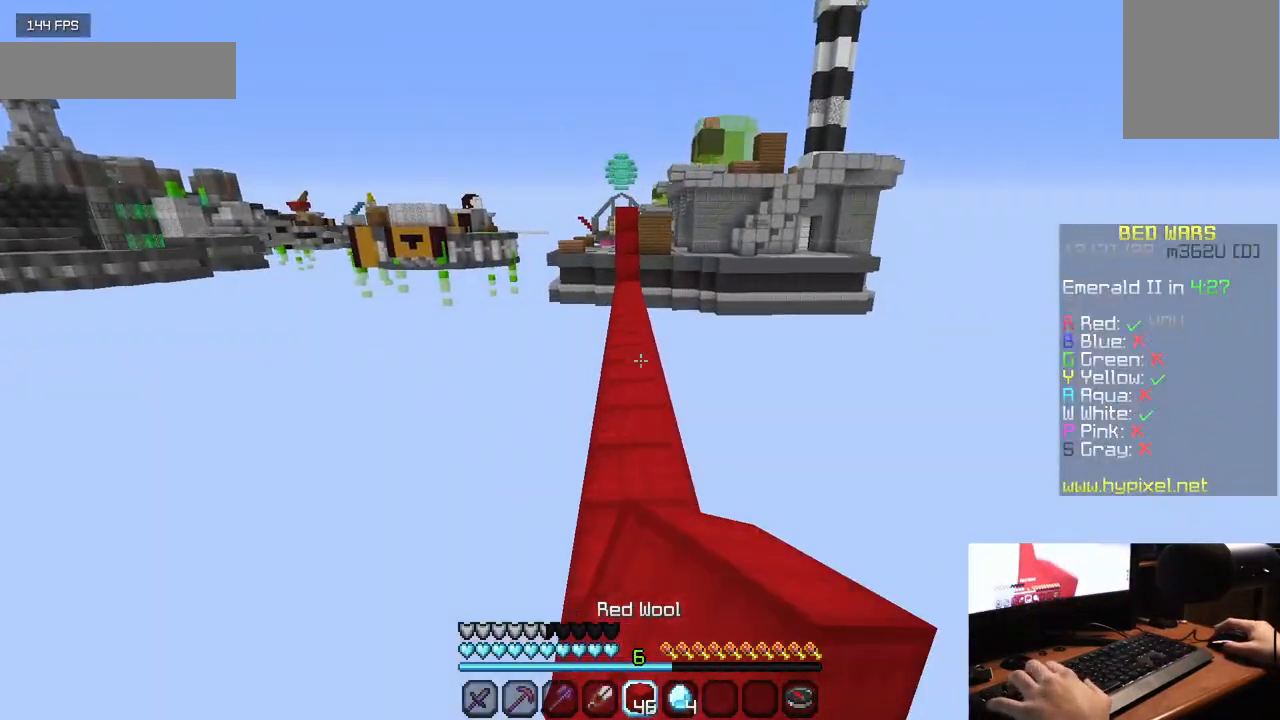
{"keys": ["w"], "mouse": ["left"], "events": [[100, "mouse_left", "up"], [150, "mouse_left", "down"], [267, "mouse_left", "up"], [333, "mouse_left", "down"], [433, "mouse_left", "up"], [500, "mouse_left", "down"]]}
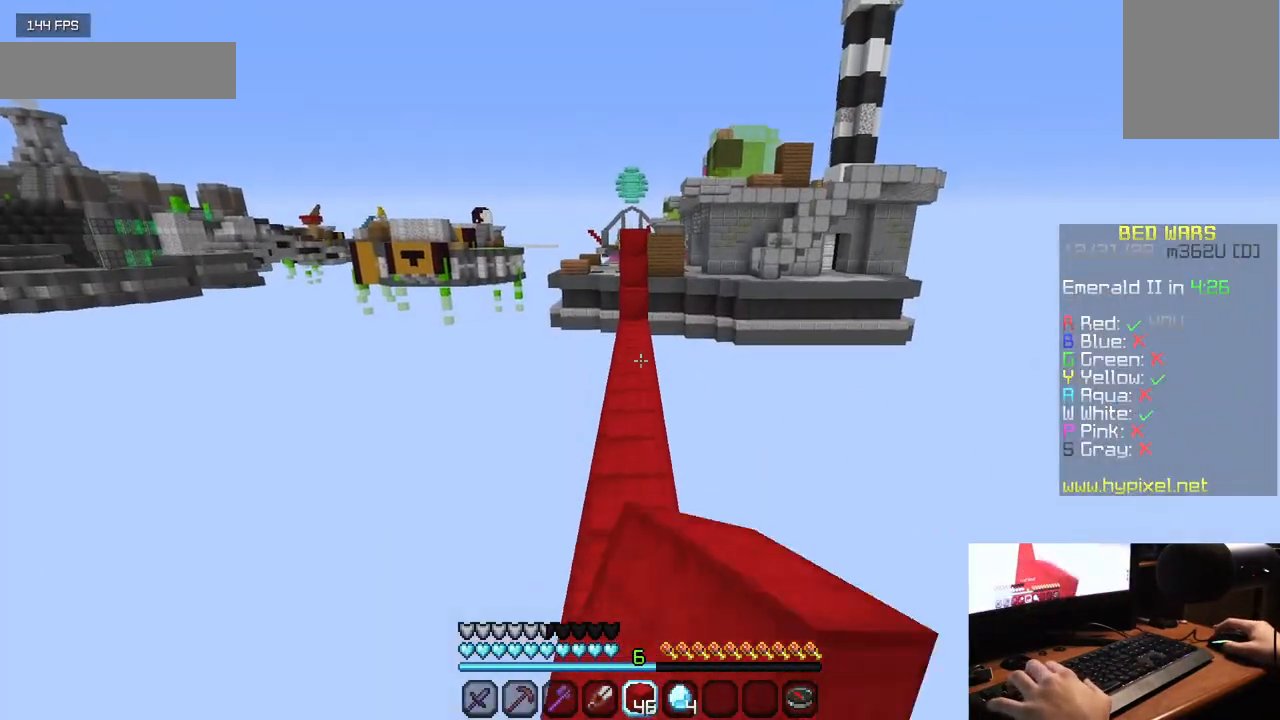
{"keys": ["w"], "mouse": ["left"], "events": [[117, "mouse_left", "up"], [183, "mouse_left", "down"], [450, "mouse_left", "up"], [500, "mouse_left", "down"]]}
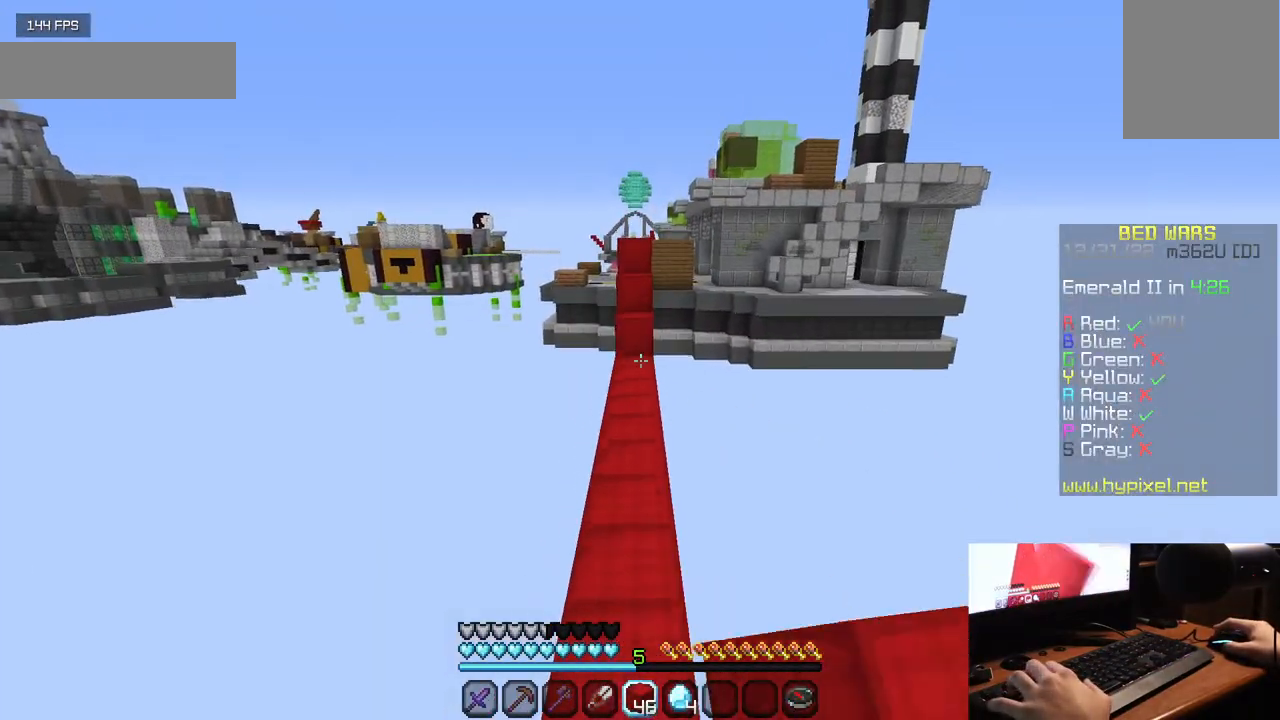
{"keys": ["w"], "mouse": ["left"], "events": [[150, "mouse_left", "up"], [200, "mouse_left", "down"]]}
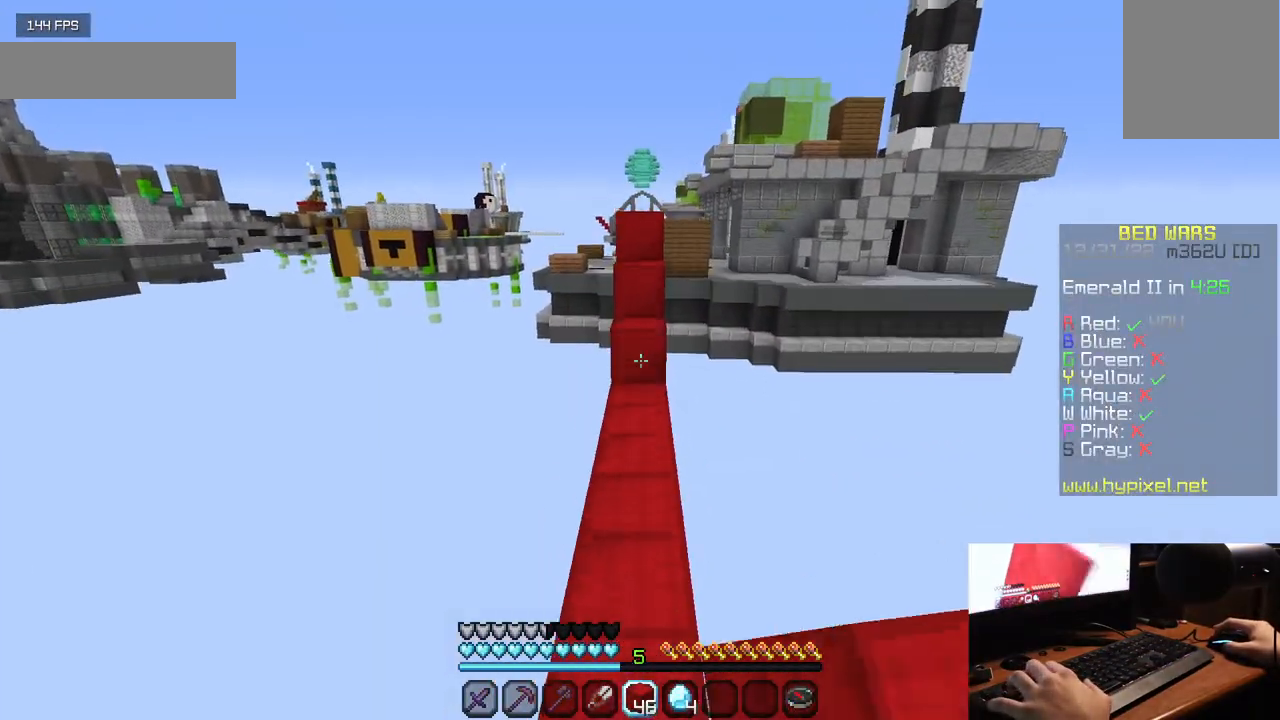
{"keys": ["w"], "mouse": [], "events": [[150, "mouse_left", "up"]]}
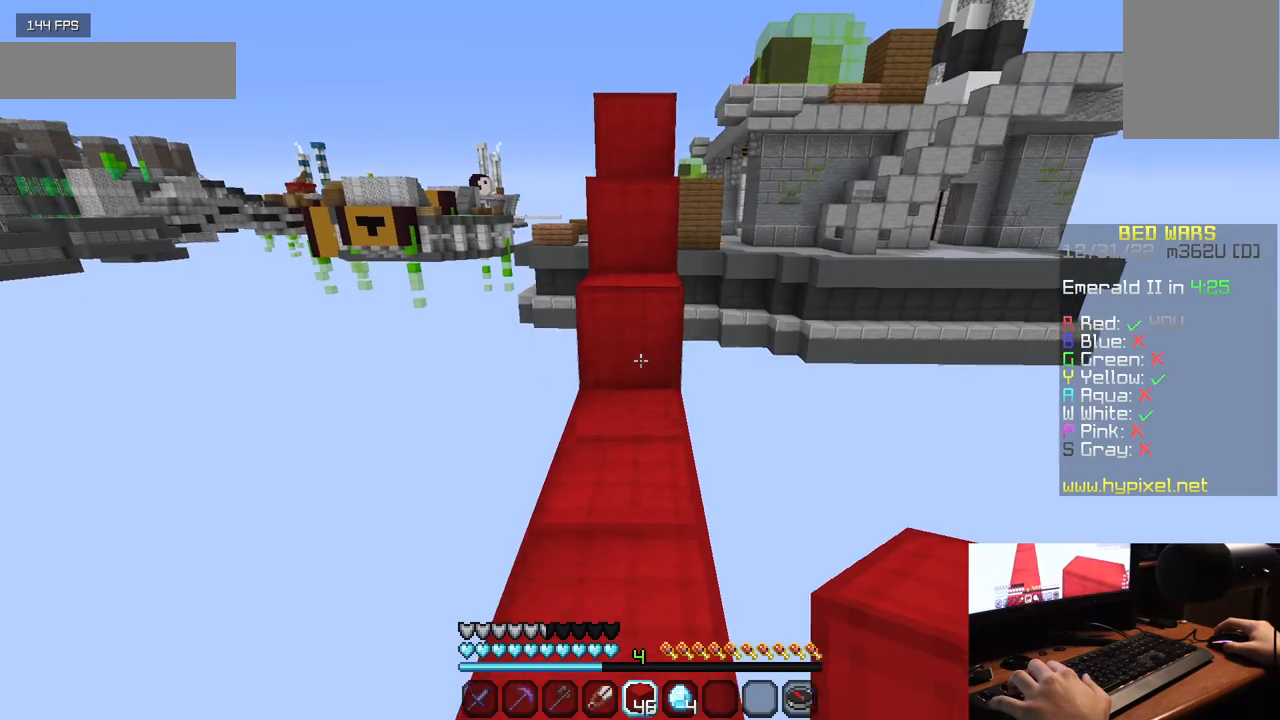
{"keys": ["w"], "mouse": [], "events": [[17, "mouse_right", "down"], [183, "mouse_right", "up"]]}
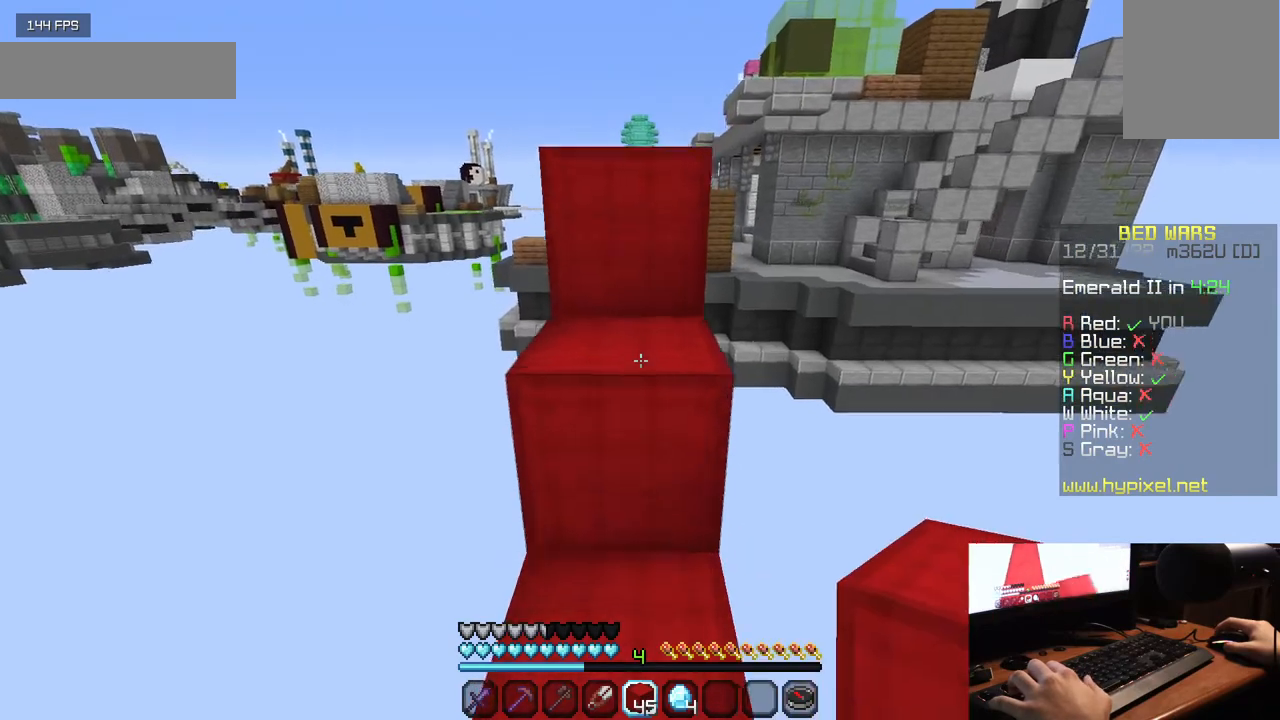
{"keys": ["w"], "mouse": [], "events": []}
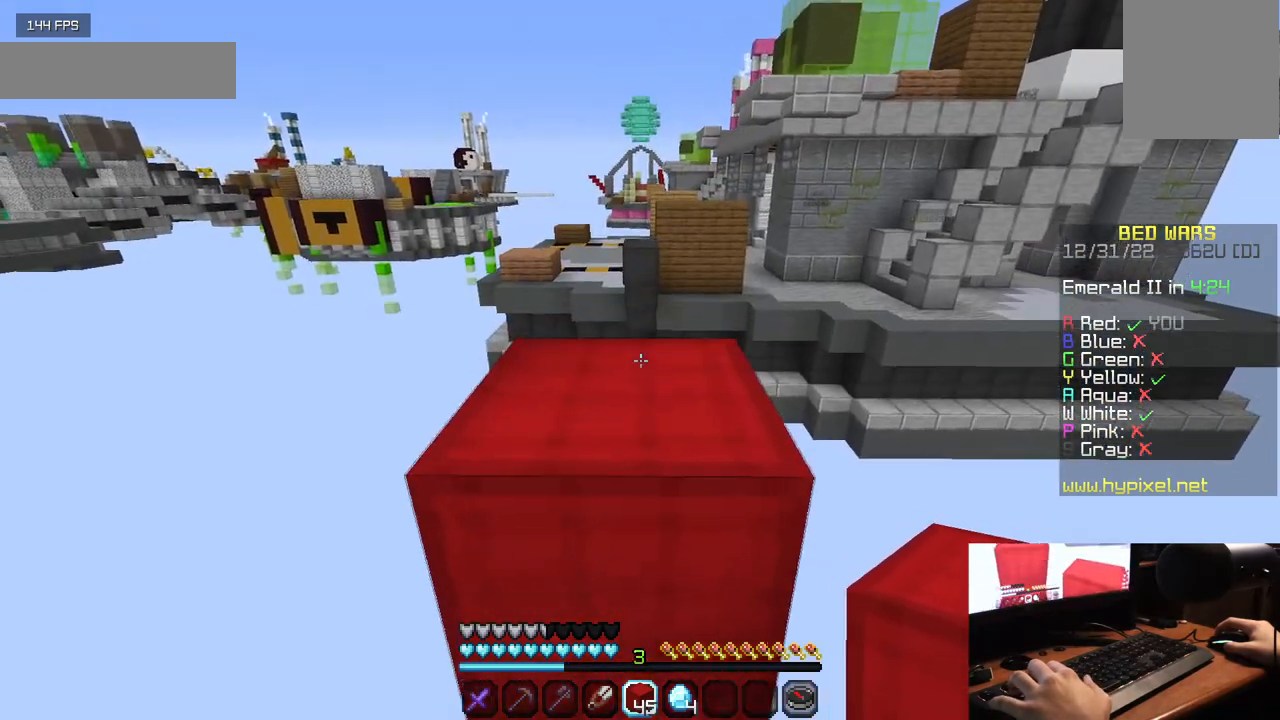
{"keys": [], "mouse": [], "events": [[333, "w", "up"]]}
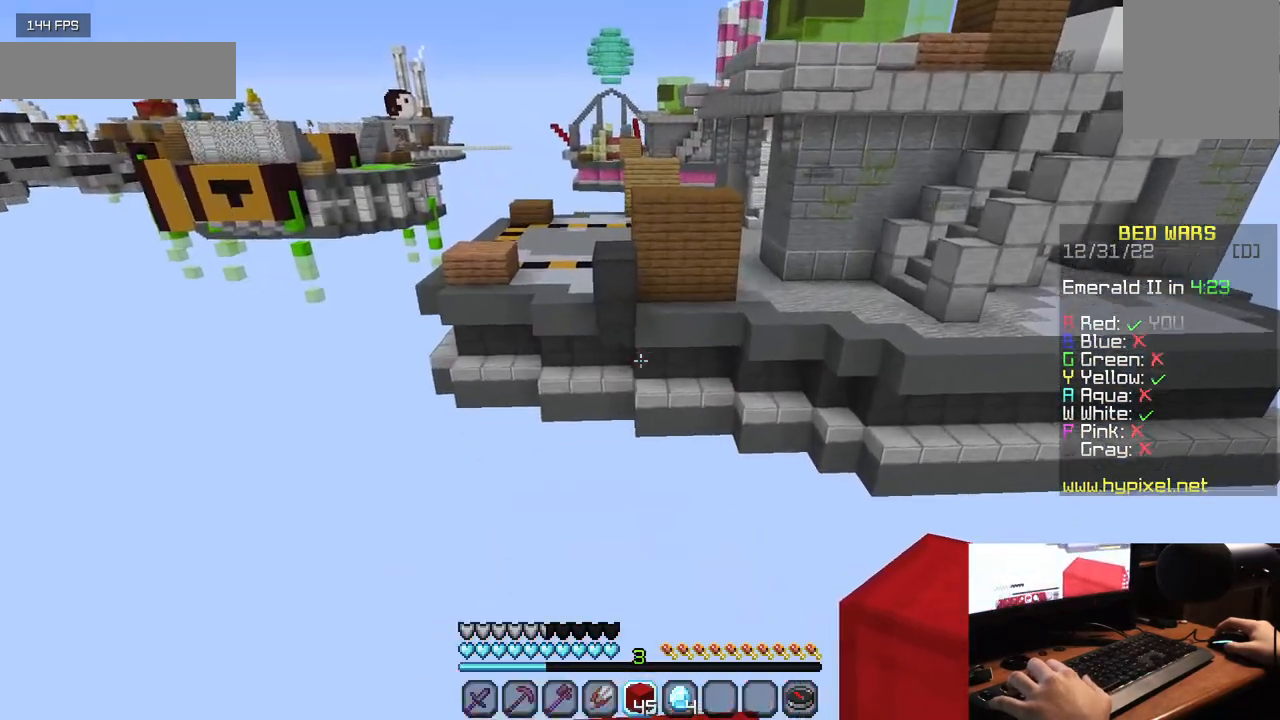
{"keys": [], "mouse": [], "events": []}